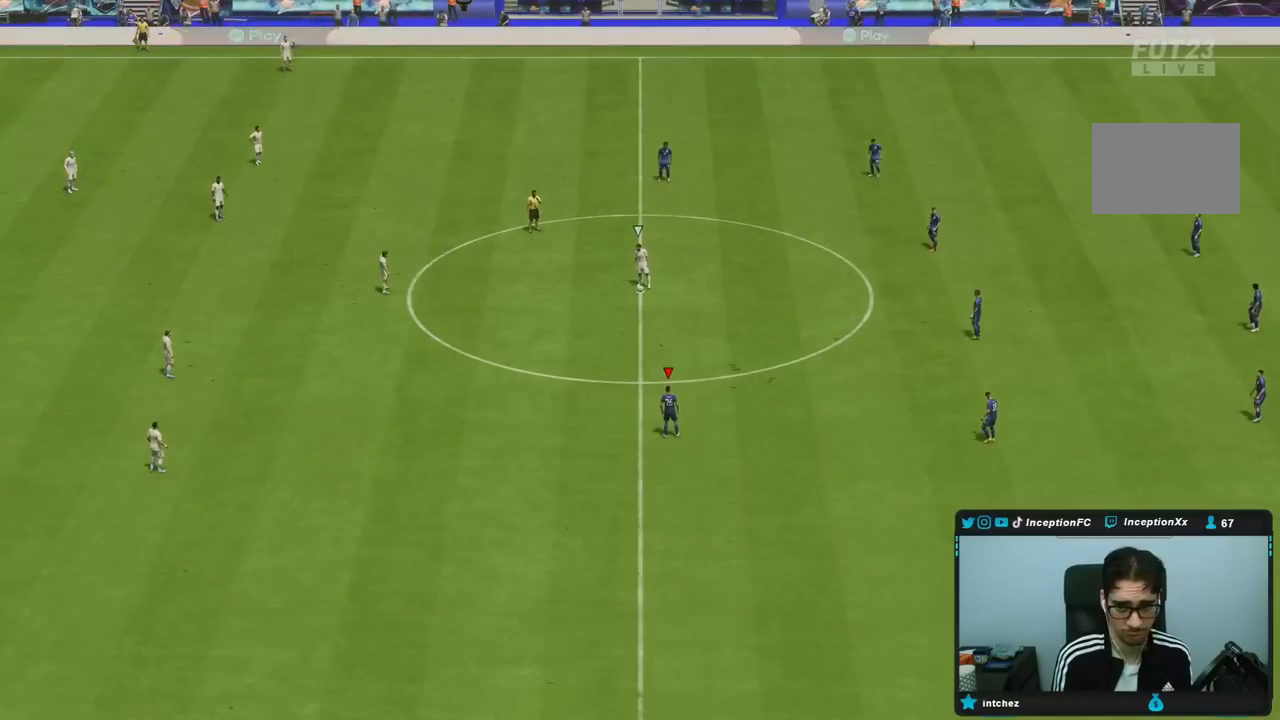
Gameplay with a controller (PlayStation layout); each line is a JSON object with the inputs held at the frame after it. "events" lists button and stick changes between this image and that frame as [ms after this image, input, new state], when the widget could be followed in between. Not read: L3 R3.
{"buttons": [], "left_stick": "center", "right_stick": "down-right", "events": [[317, "right_stick", "right"], [400, "right_stick", "down-left"], [467, "right_stick", "down-right"]]}
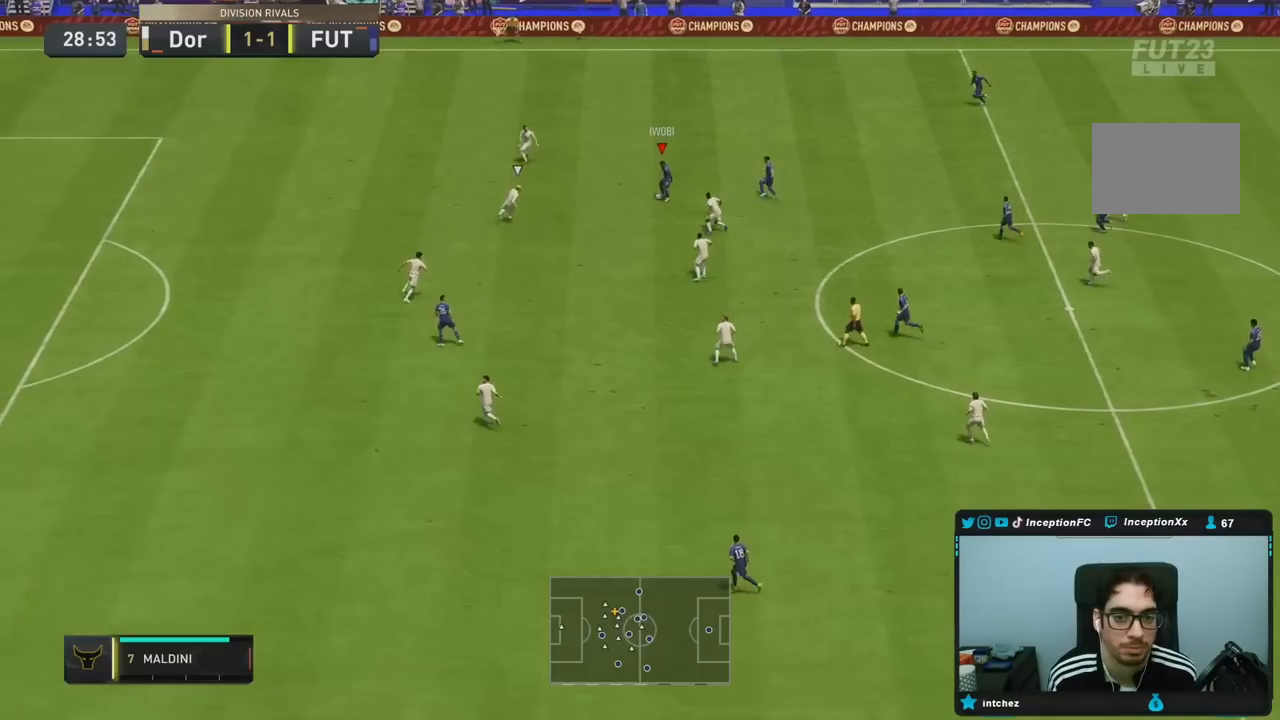
{"buttons": [], "left_stick": "center", "right_stick": "center", "events": [[100, "right_stick", "center"]]}
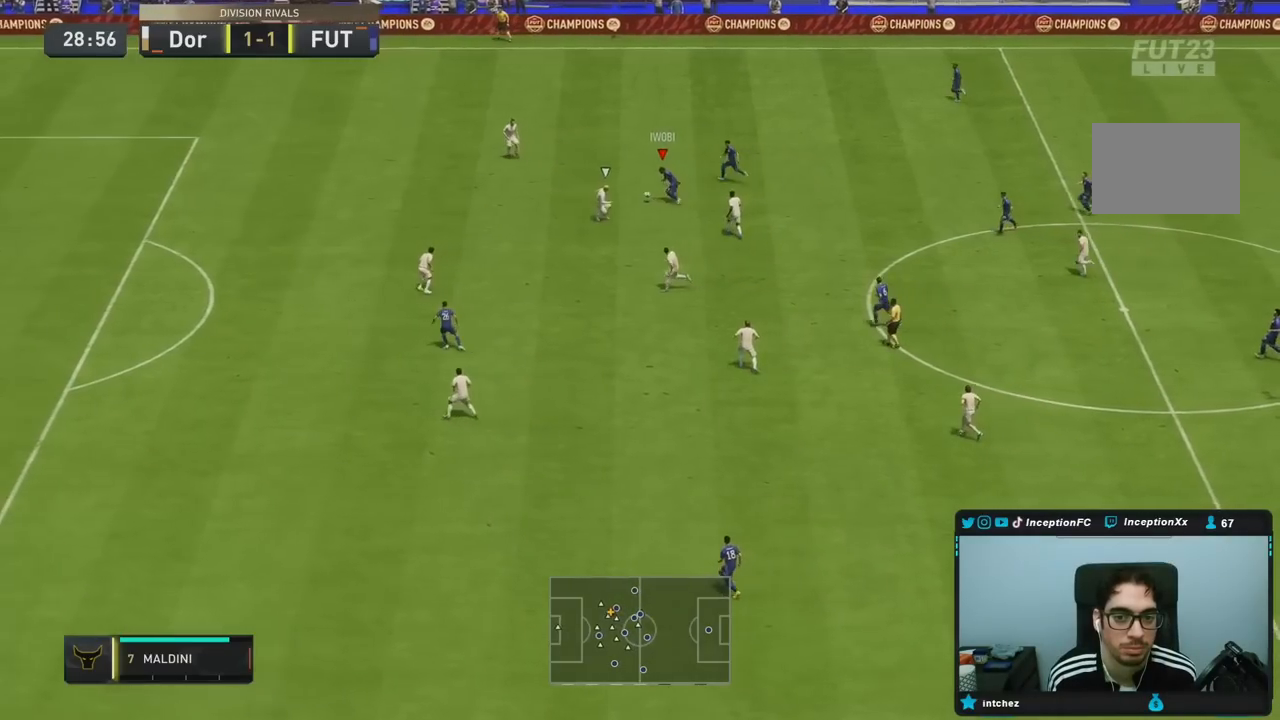
{"buttons": ["R2"], "left_stick": "down-left", "right_stick": "center", "events": [[67, "R2", "down"], [67, "left_stick", "left"], [133, "left_stick", "down-left"]]}
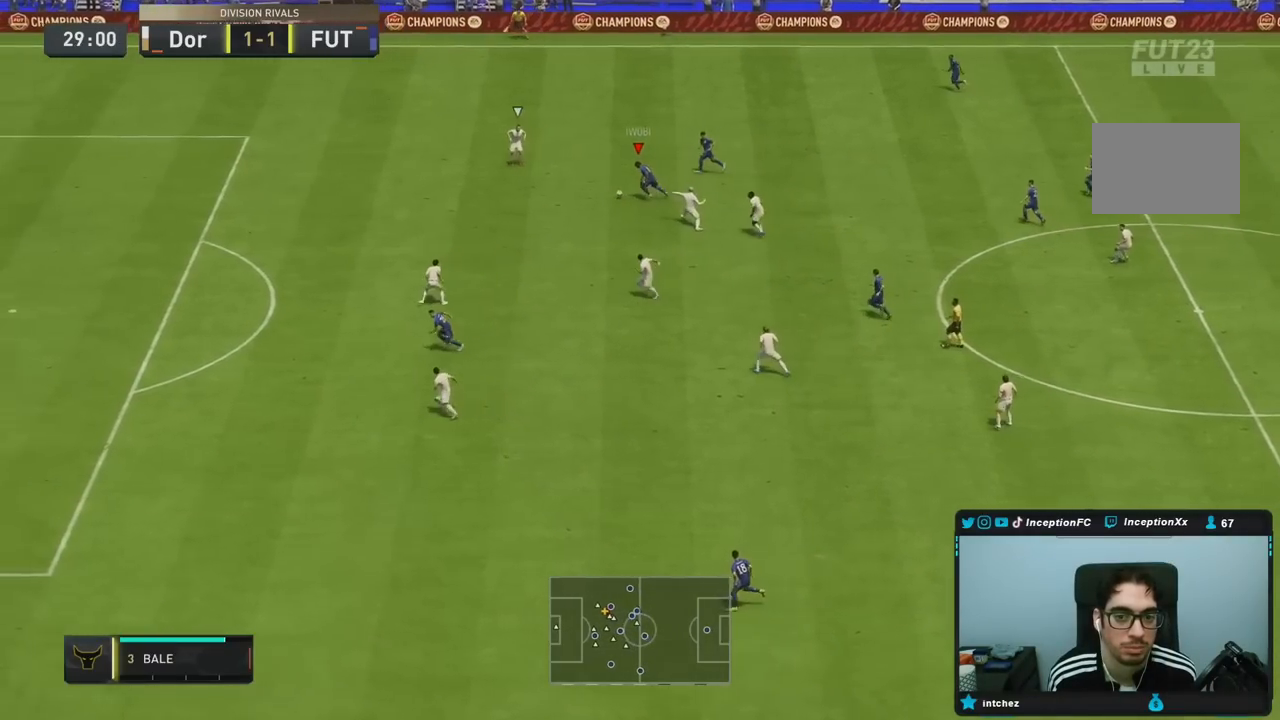
{"buttons": ["R1", "R2"], "left_stick": "down", "right_stick": "center", "events": [[133, "R2", "up"], [233, "CROSS", "down"], [233, "R1", "down"], [300, "R2", "down"], [300, "left_stick", "down"], [400, "CROSS", "up"]]}
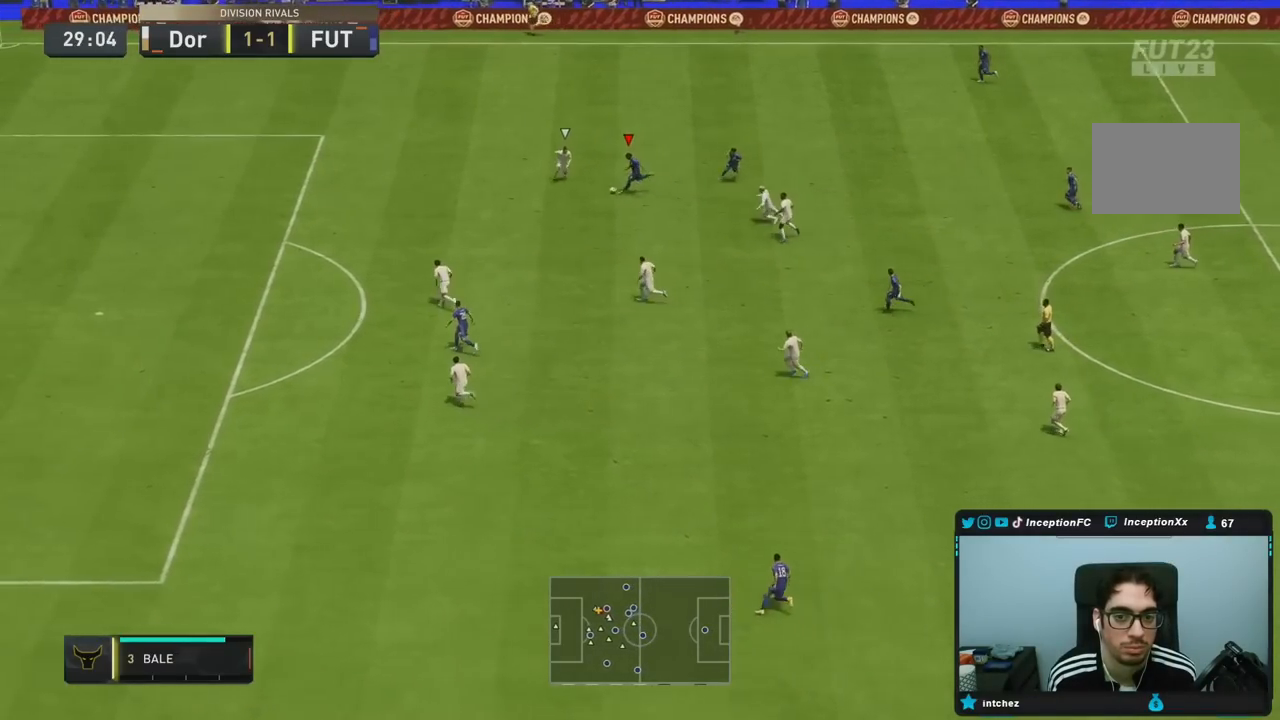
{"buttons": [], "left_stick": "center", "right_stick": "center", "events": [[83, "R1", "up"], [83, "R2", "up"], [317, "left_stick", "center"]]}
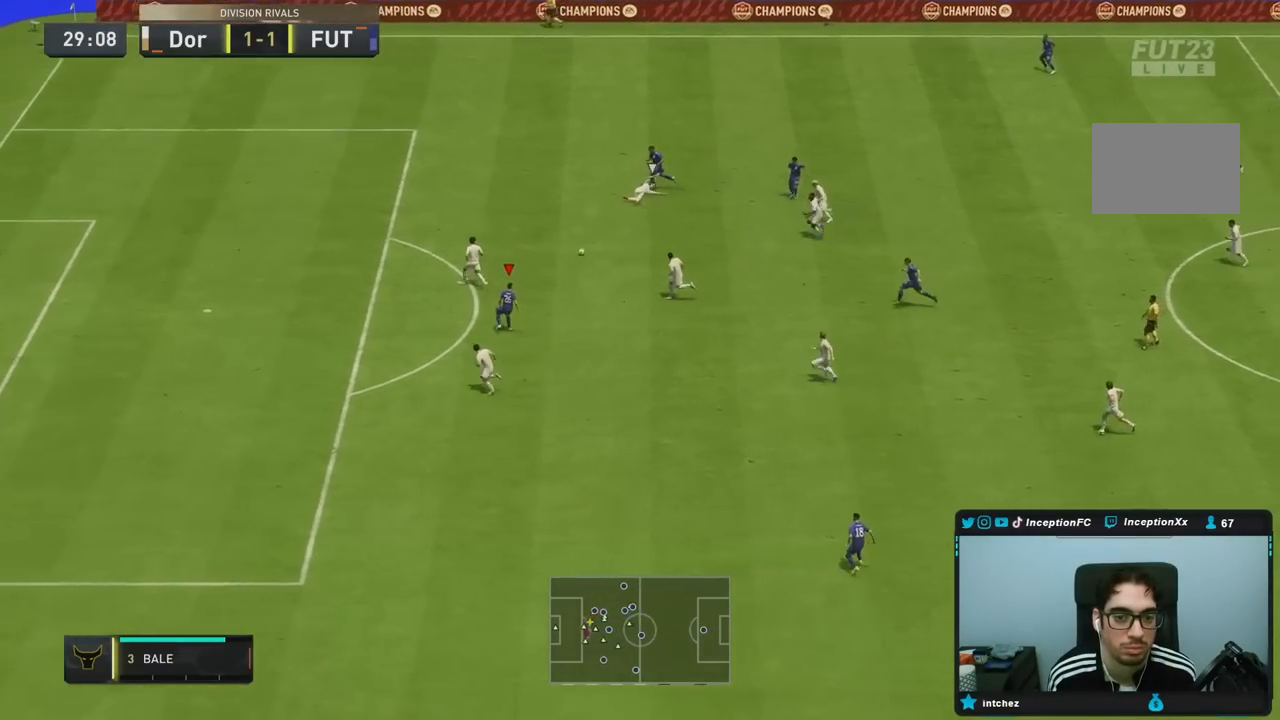
{"buttons": ["R2"], "left_stick": "up", "right_stick": "center", "events": [[17, "left_stick", "up-left"], [133, "R2", "down"], [217, "left_stick", "up"]]}
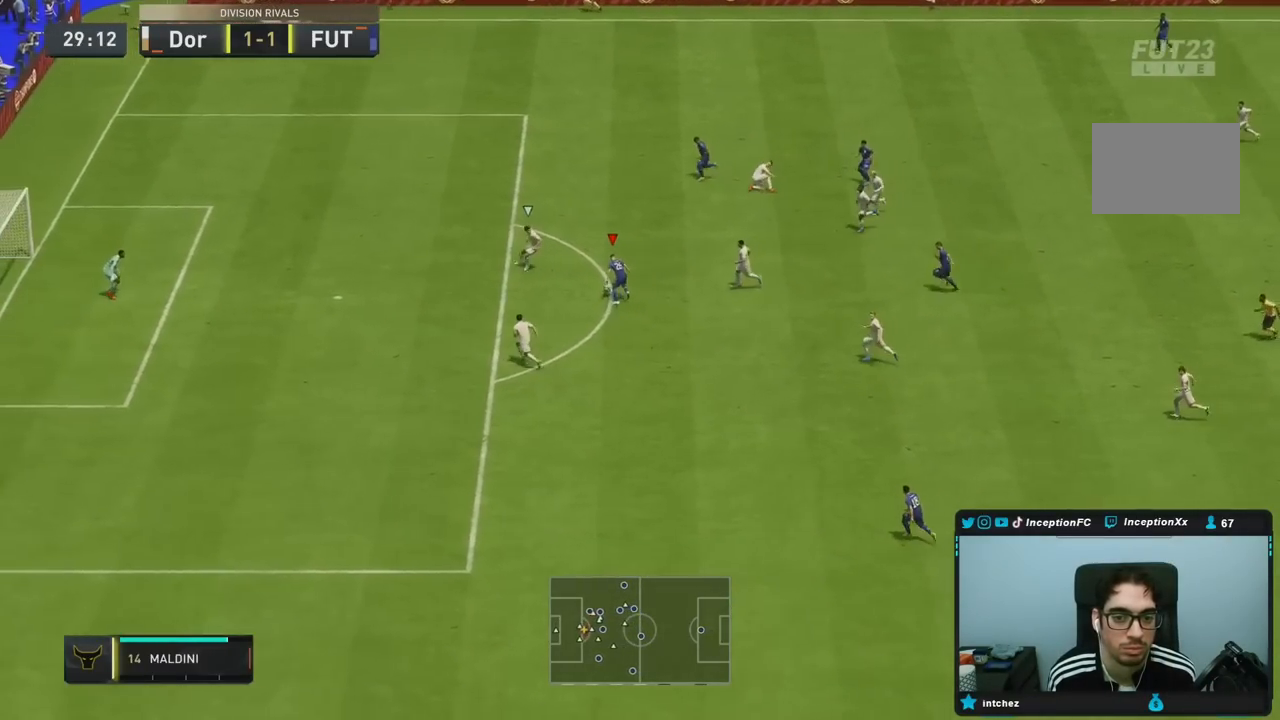
{"buttons": [], "left_stick": "left", "right_stick": "center", "events": [[50, "left_stick", "up-left"], [217, "R2", "up"], [450, "left_stick", "left"]]}
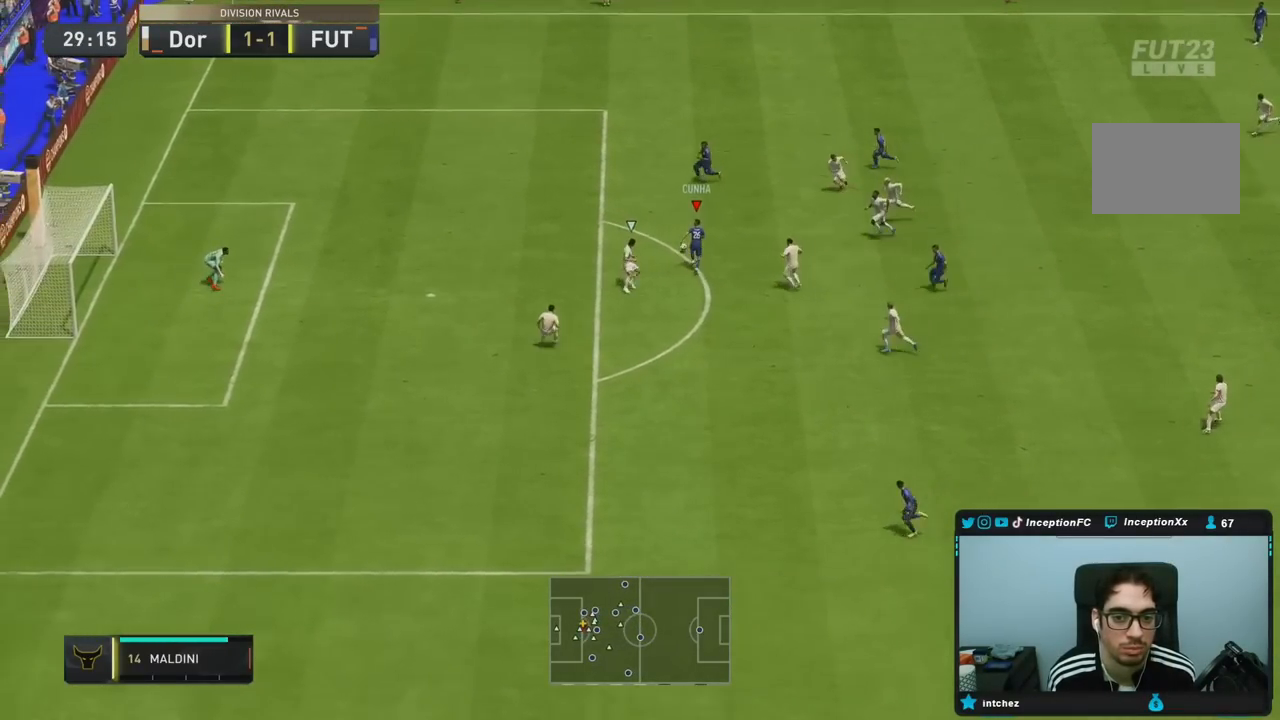
{"buttons": ["R2"], "left_stick": "left", "right_stick": "center", "events": [[33, "R2", "down"]]}
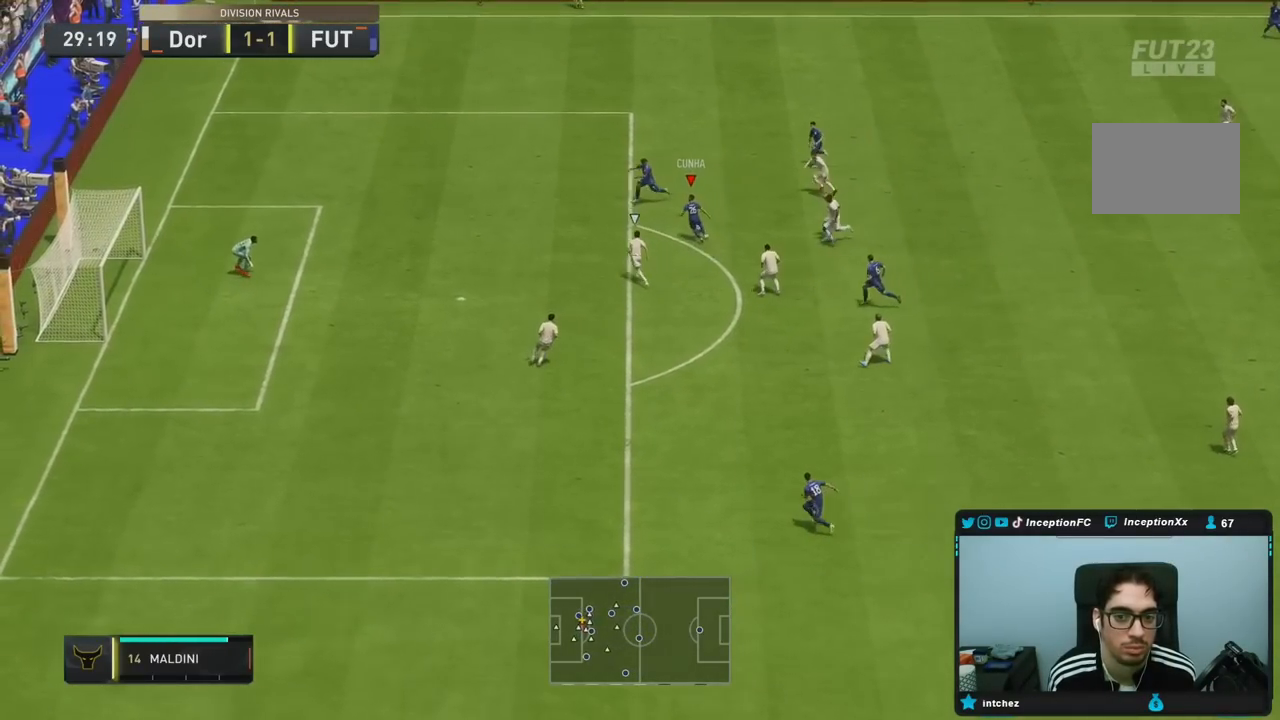
{"buttons": ["R2"], "left_stick": "left", "right_stick": "center", "events": []}
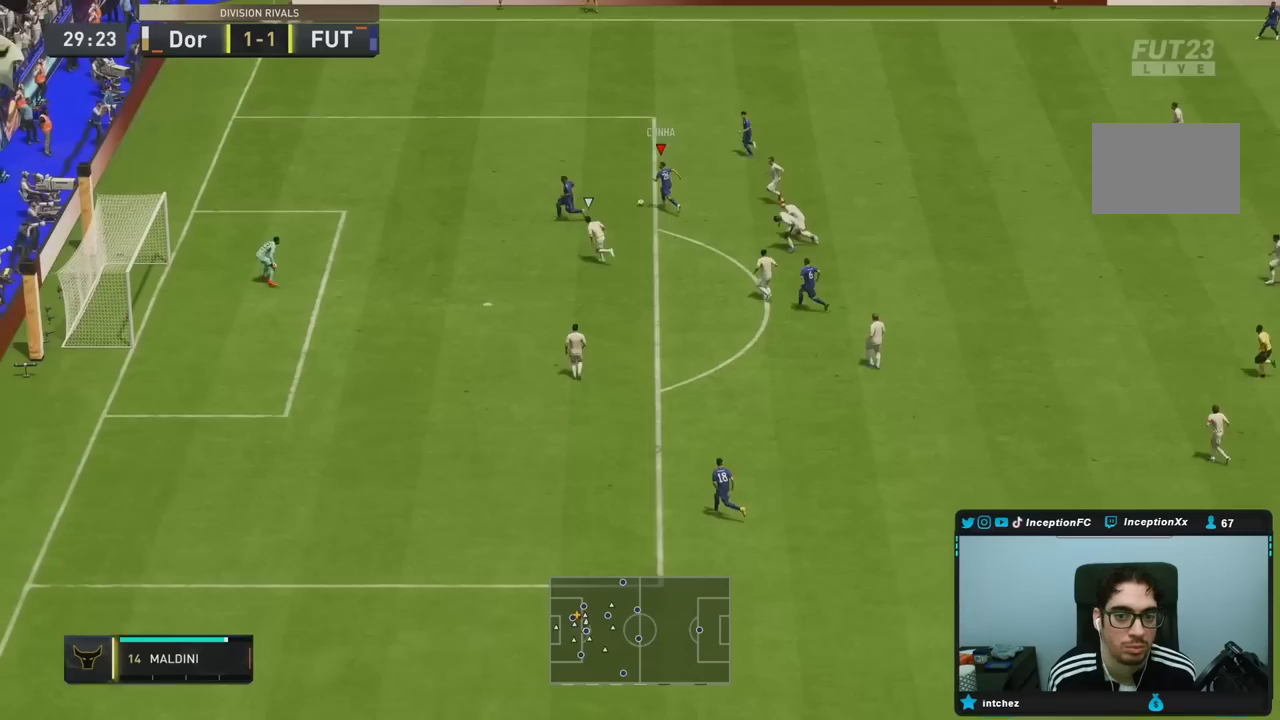
{"buttons": [], "left_stick": "center", "right_stick": "center", "events": [[83, "R2", "up"], [117, "left_stick", "center"], [167, "L1", "down"], [300, "L1", "up"]]}
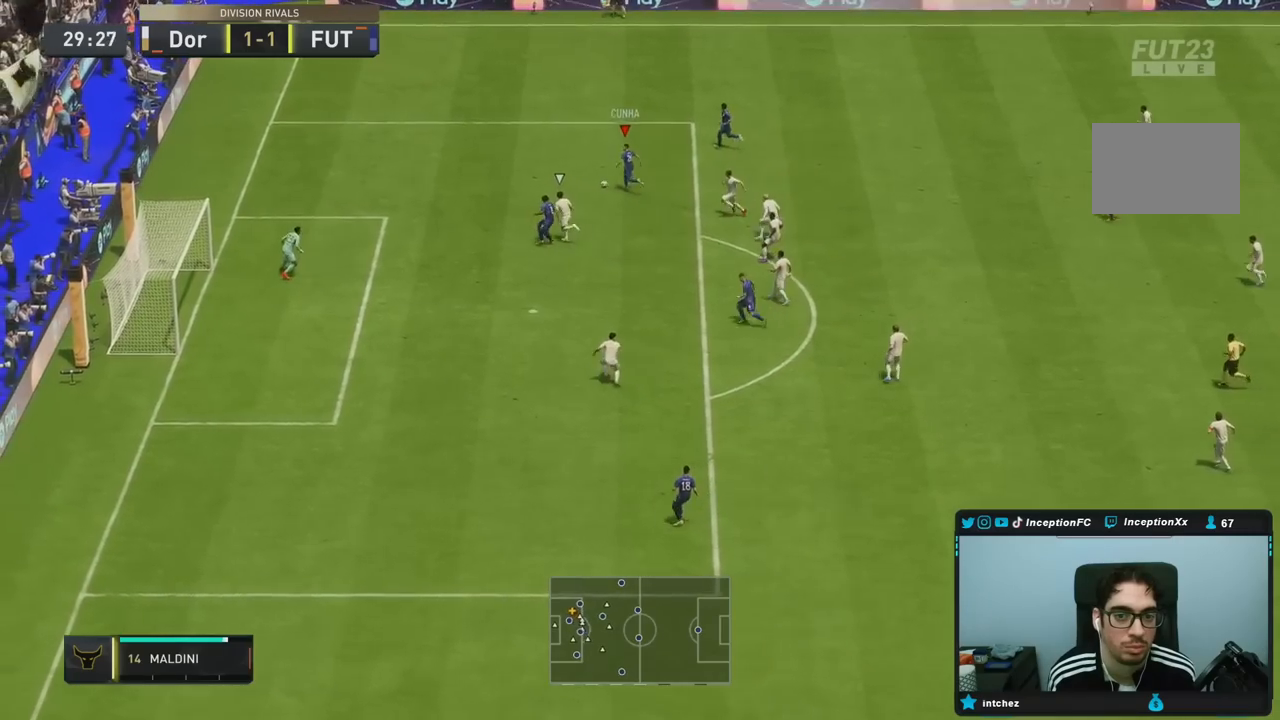
{"buttons": ["L1"], "left_stick": "center", "right_stick": "center", "events": [[417, "L1", "down"]]}
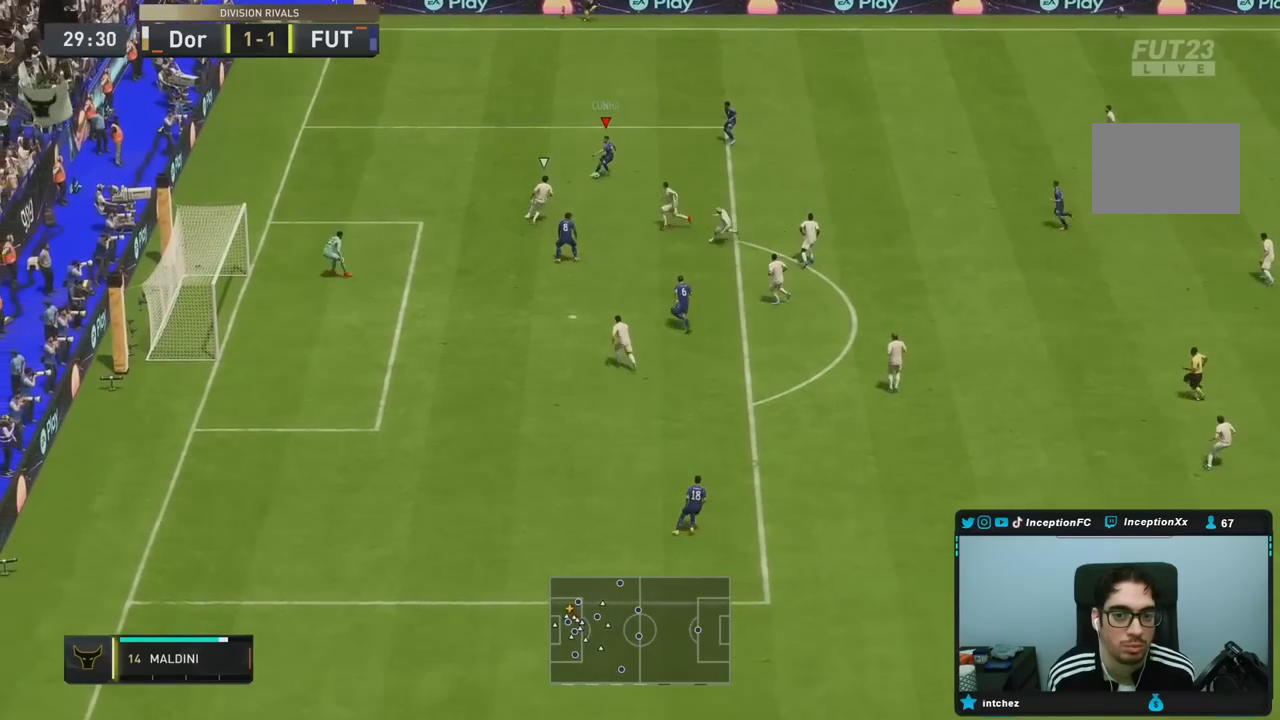
{"buttons": ["L1", "L2"], "left_stick": "center", "right_stick": "left", "events": [[50, "L1", "up"], [450, "L1", "down"], [450, "L2", "down"], [467, "right_stick", "left"]]}
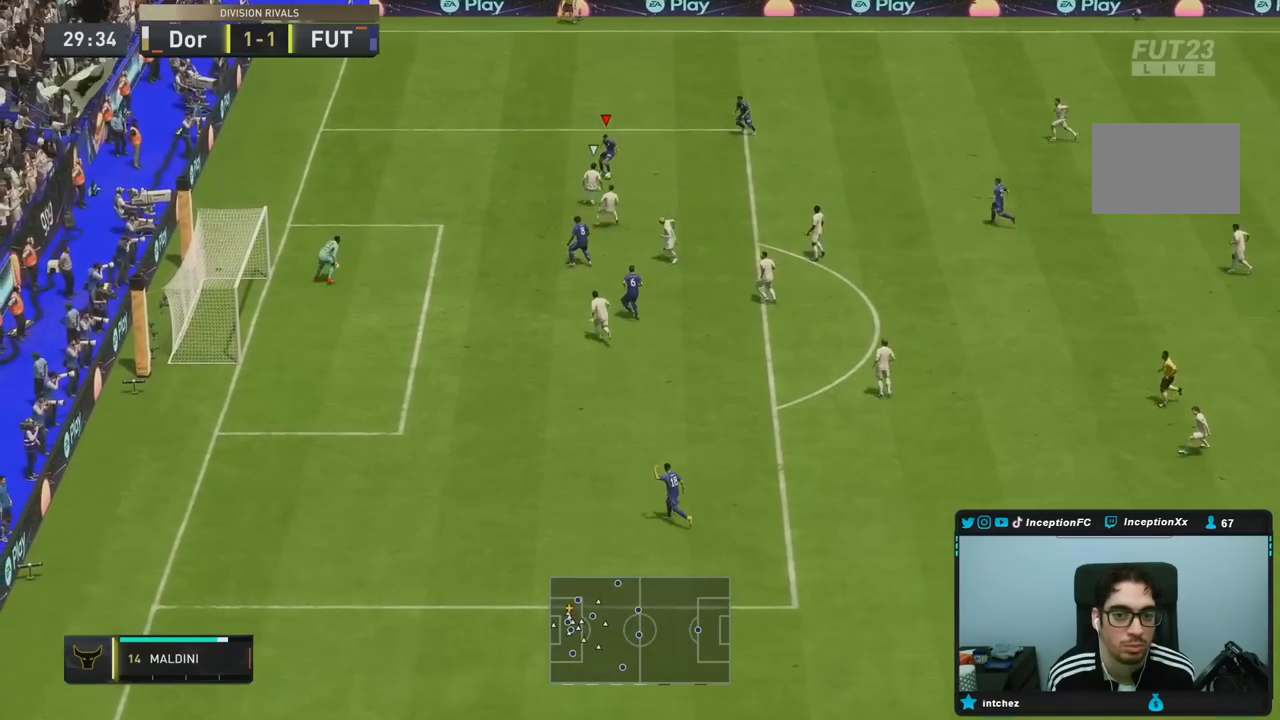
{"buttons": [], "left_stick": "center", "right_stick": "center"}
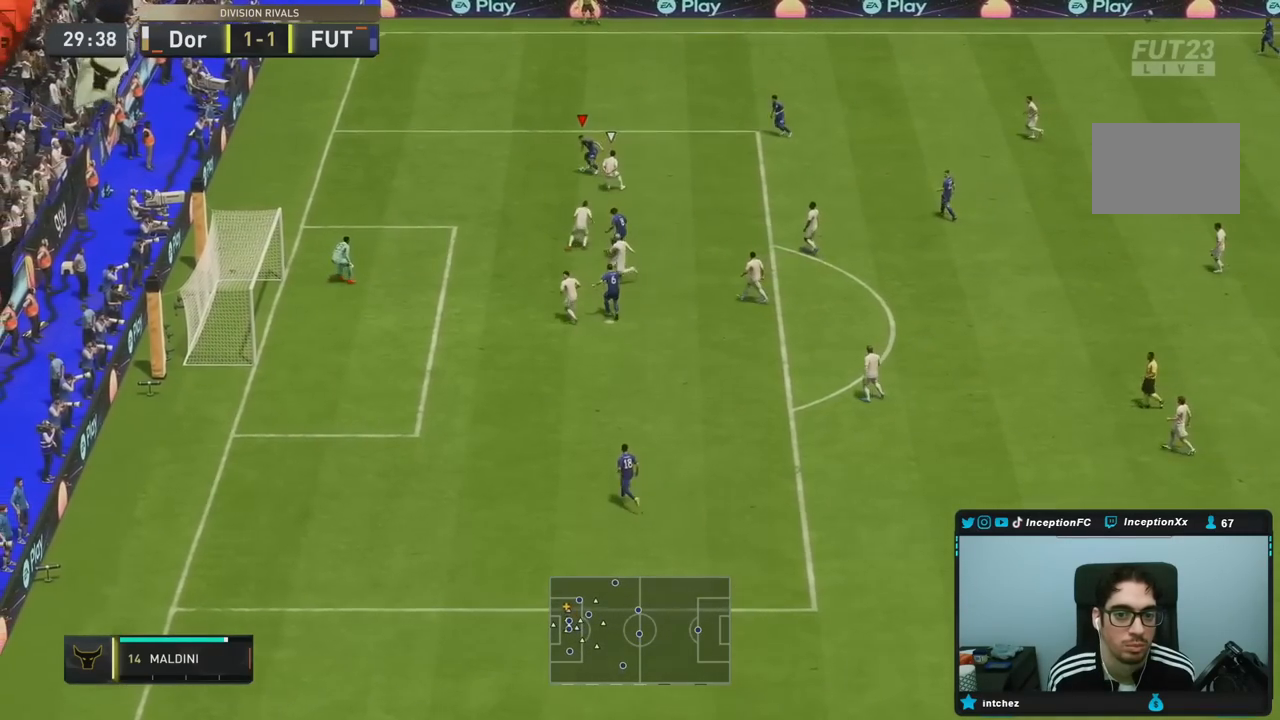
{"buttons": [], "left_stick": "down", "right_stick": "center", "events": [[450, "left_stick", "down"]]}
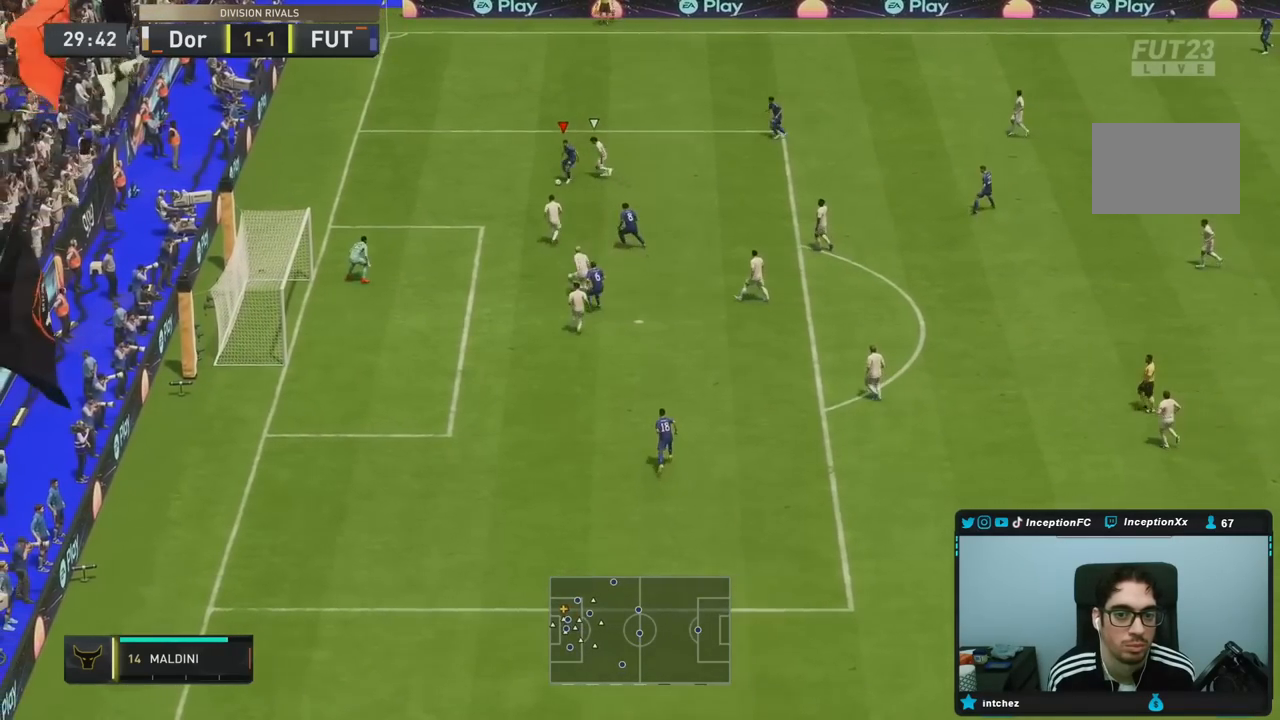
{"buttons": ["R2"], "left_stick": "down-right", "right_stick": "center", "events": [[417, "left_stick", "down-right"], [450, "R2", "down"]]}
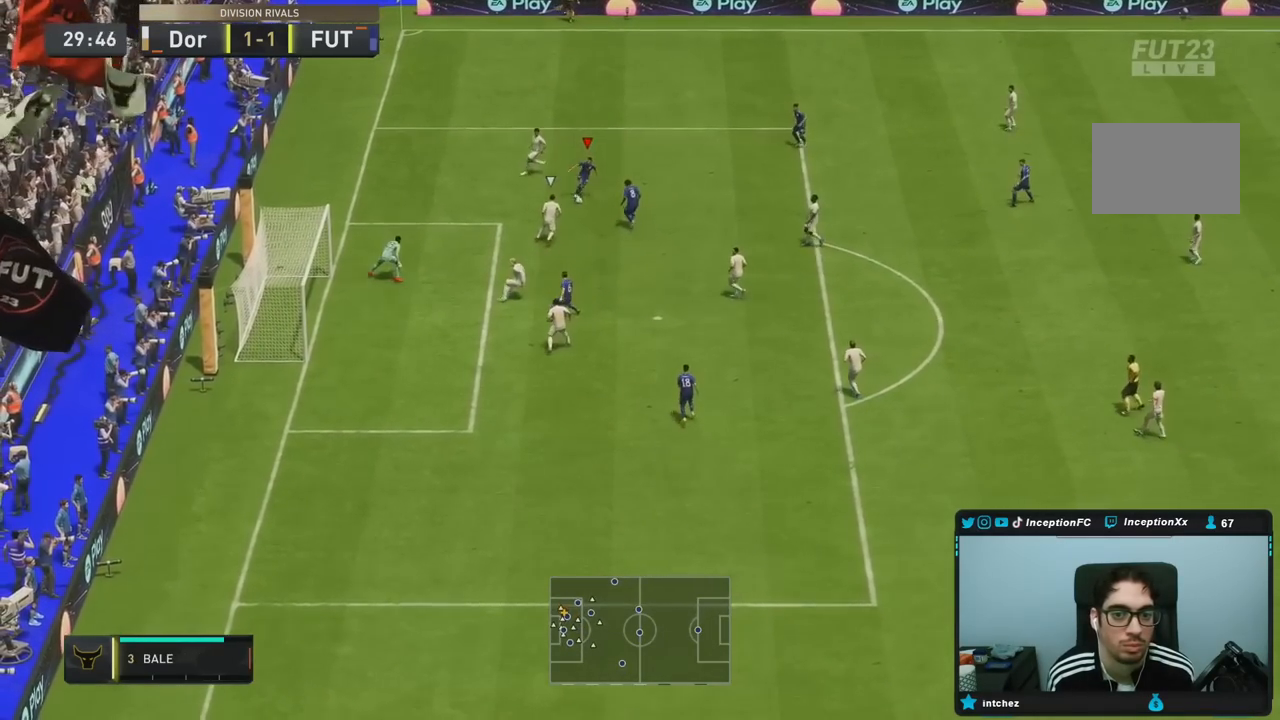
{"buttons": [], "left_stick": "down-right", "right_stick": "down-left", "events": [[433, "R2", "up"], [467, "right_stick", "down-left"]]}
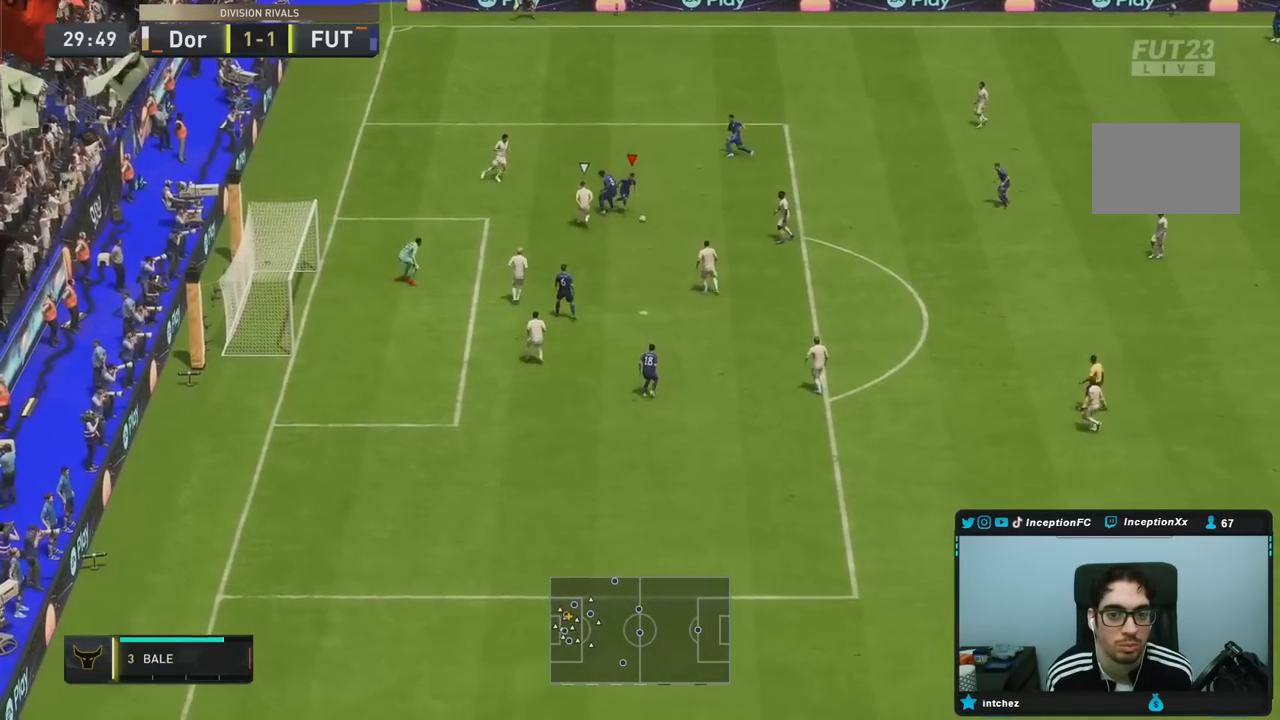
{"buttons": ["CIRCLE"], "left_stick": "center", "right_stick": "center", "events": [[17, "left_stick", "center"], [400, "right_stick", "center"], [483, "CIRCLE", "down"]]}
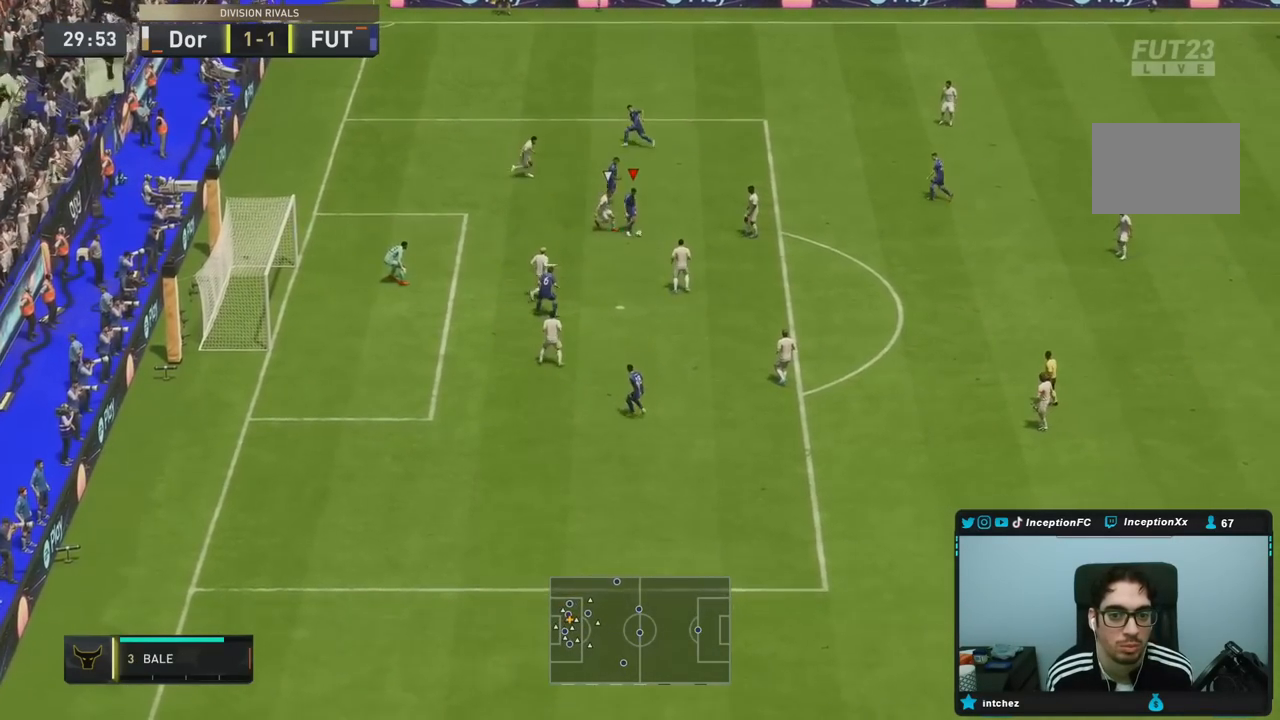
{"buttons": ["R2"], "left_stick": "up-left", "right_stick": "center", "events": [[33, "left_stick", "up-left"], [217, "CIRCLE", "up"], [500, "R2", "down"]]}
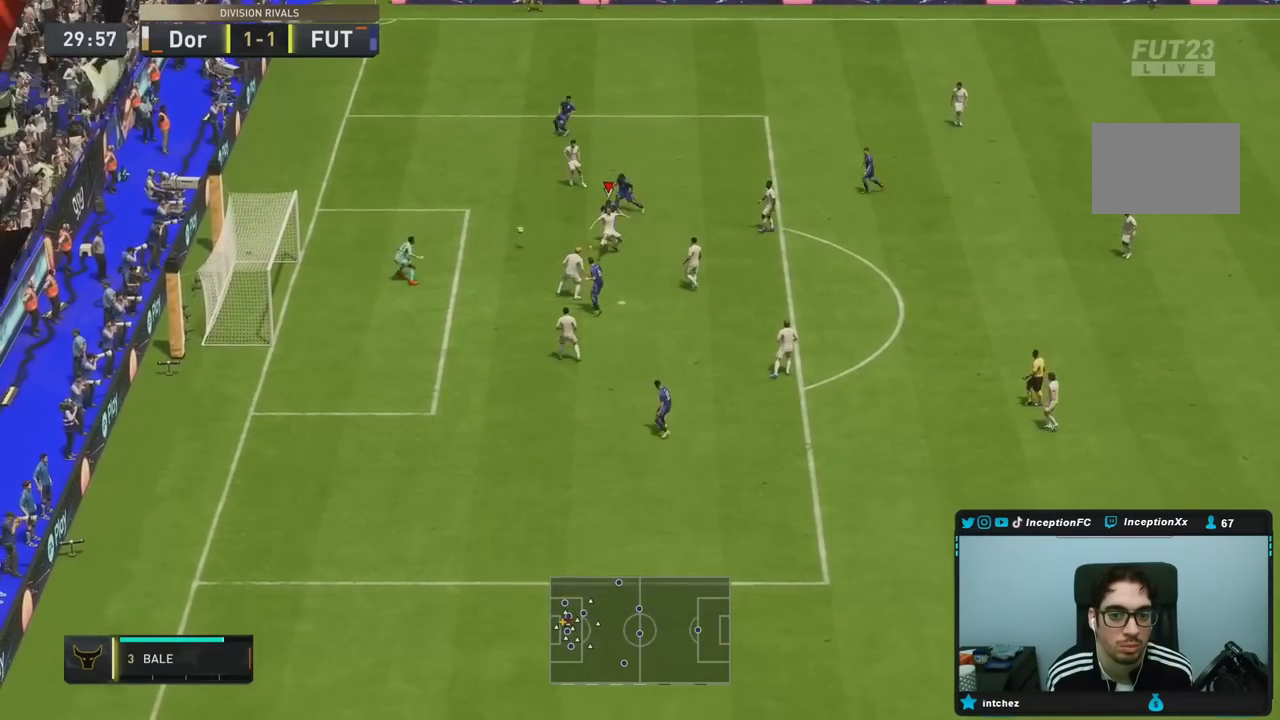
{"buttons": [], "left_stick": "center", "right_stick": "center", "events": [[150, "left_stick", "center"], [217, "R2", "up"]]}
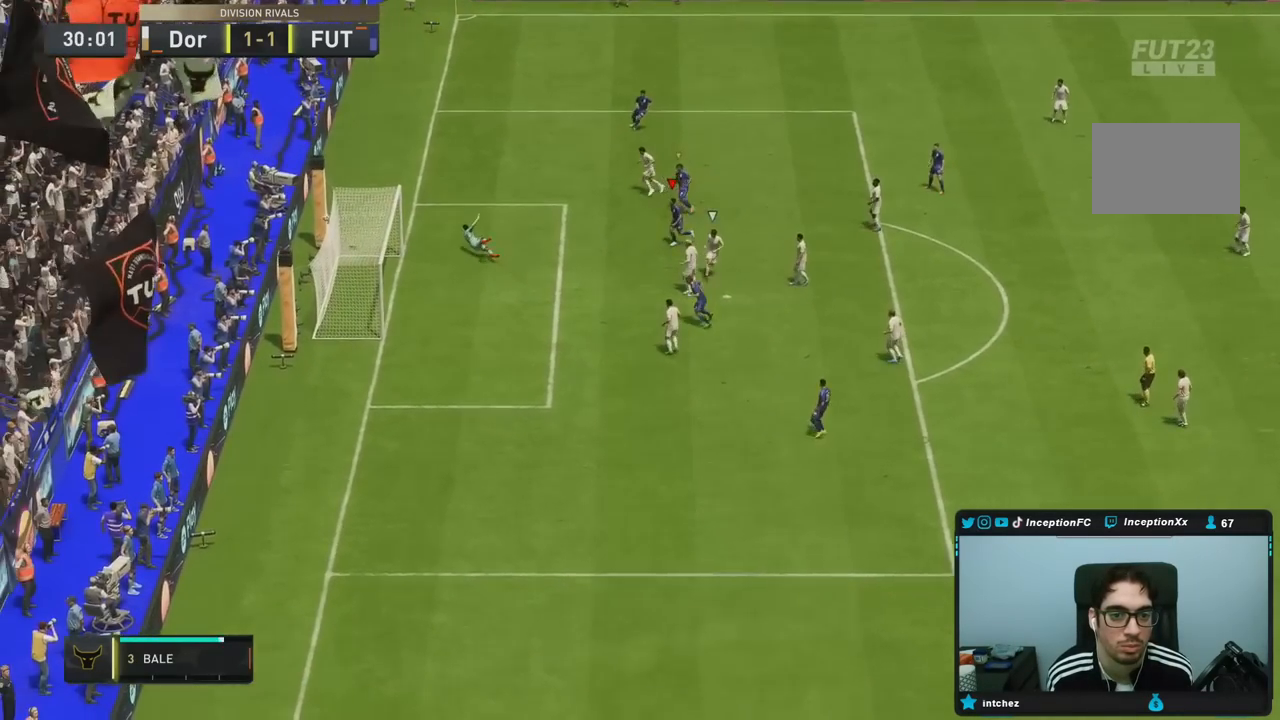
{"buttons": [], "left_stick": "center", "right_stick": "center", "events": []}
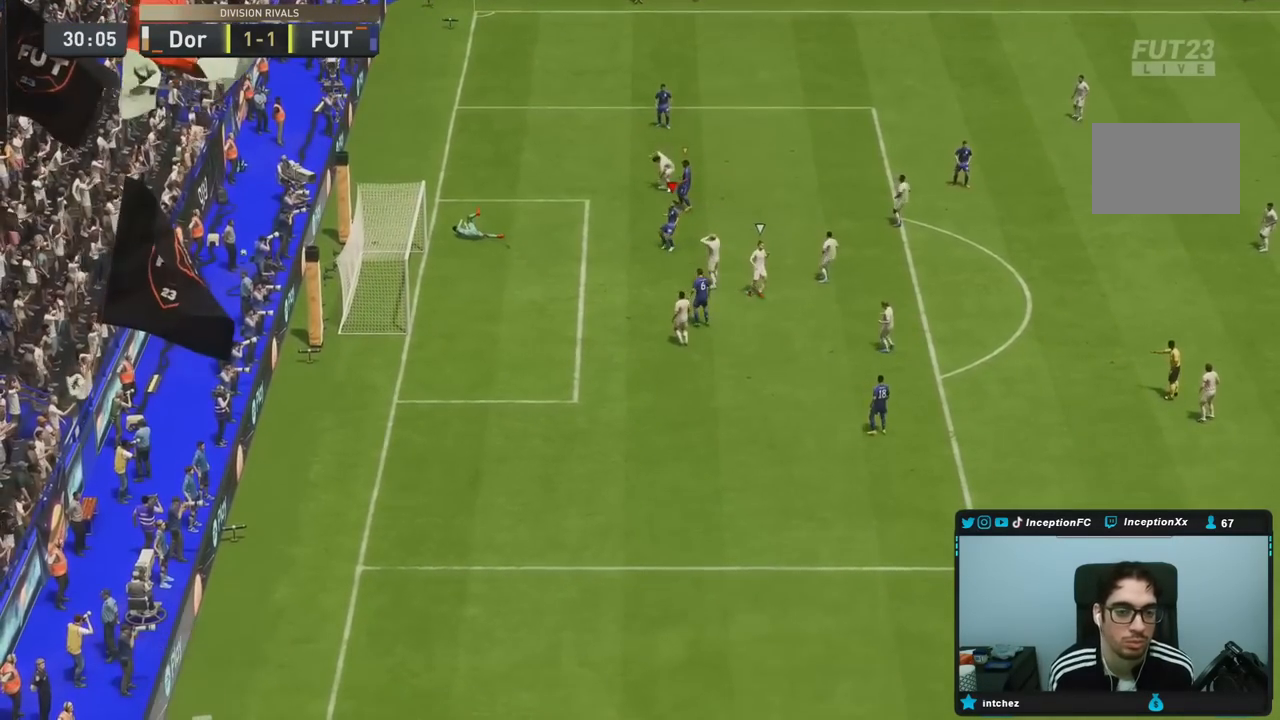
{"buttons": [], "left_stick": "center", "right_stick": "center", "events": []}
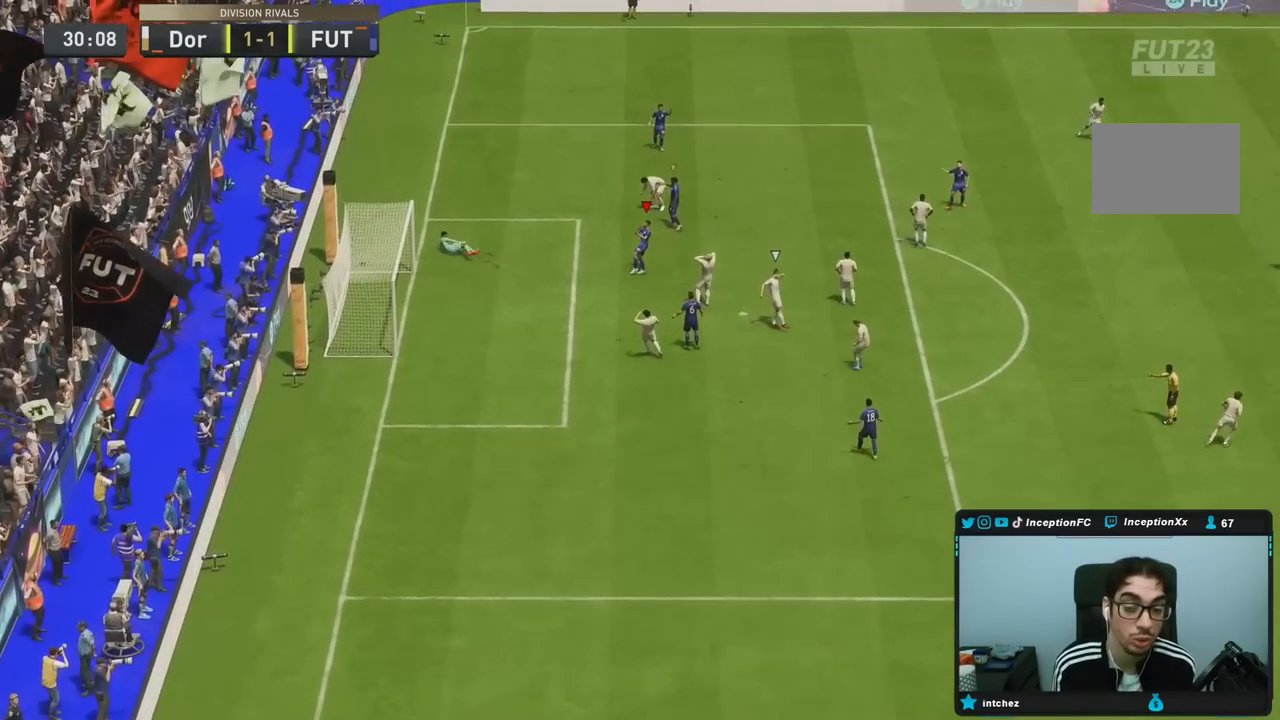
{"buttons": [], "left_stick": "center", "right_stick": "center", "events": []}
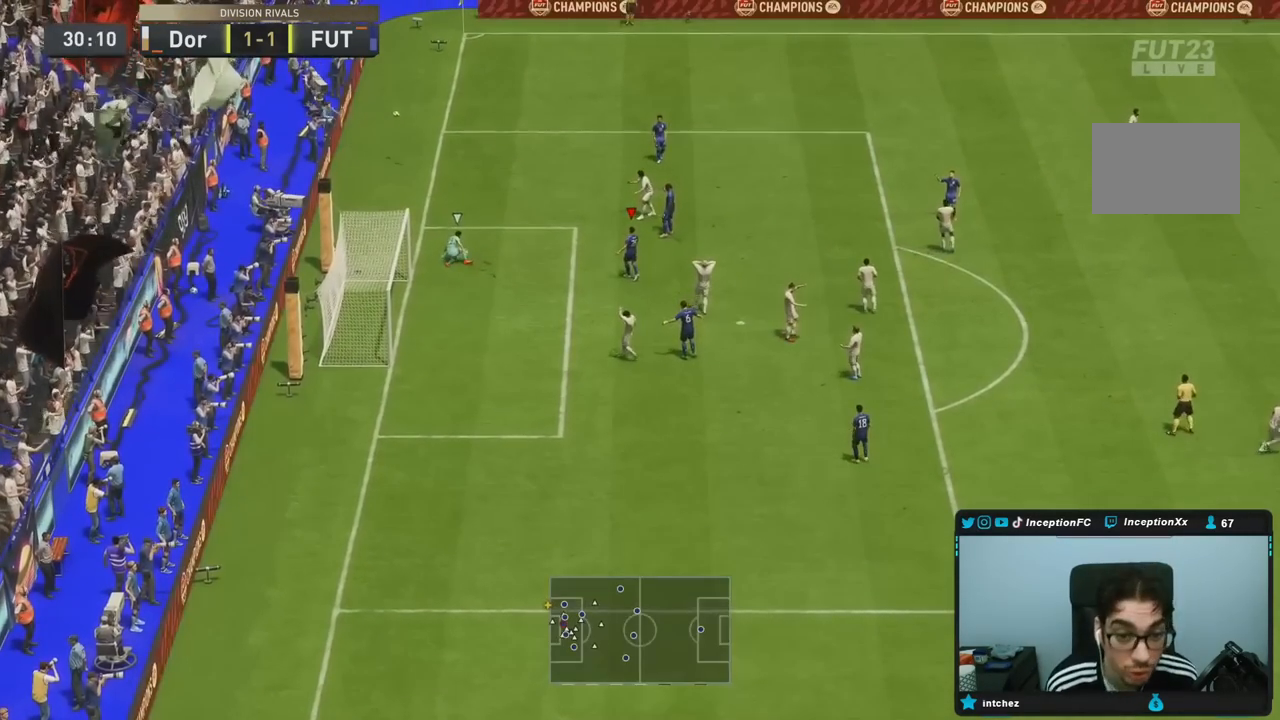
{"buttons": [], "left_stick": "center", "right_stick": "center", "events": []}
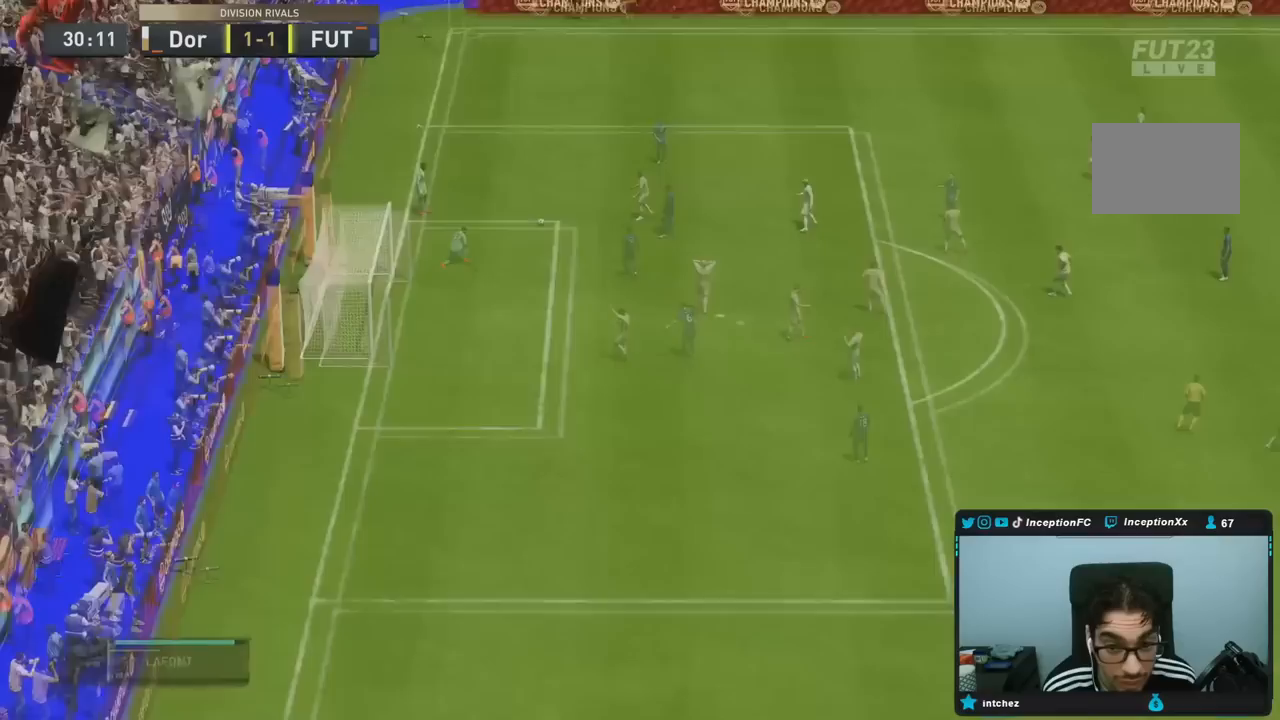
{"buttons": [], "left_stick": "center", "right_stick": "center", "events": []}
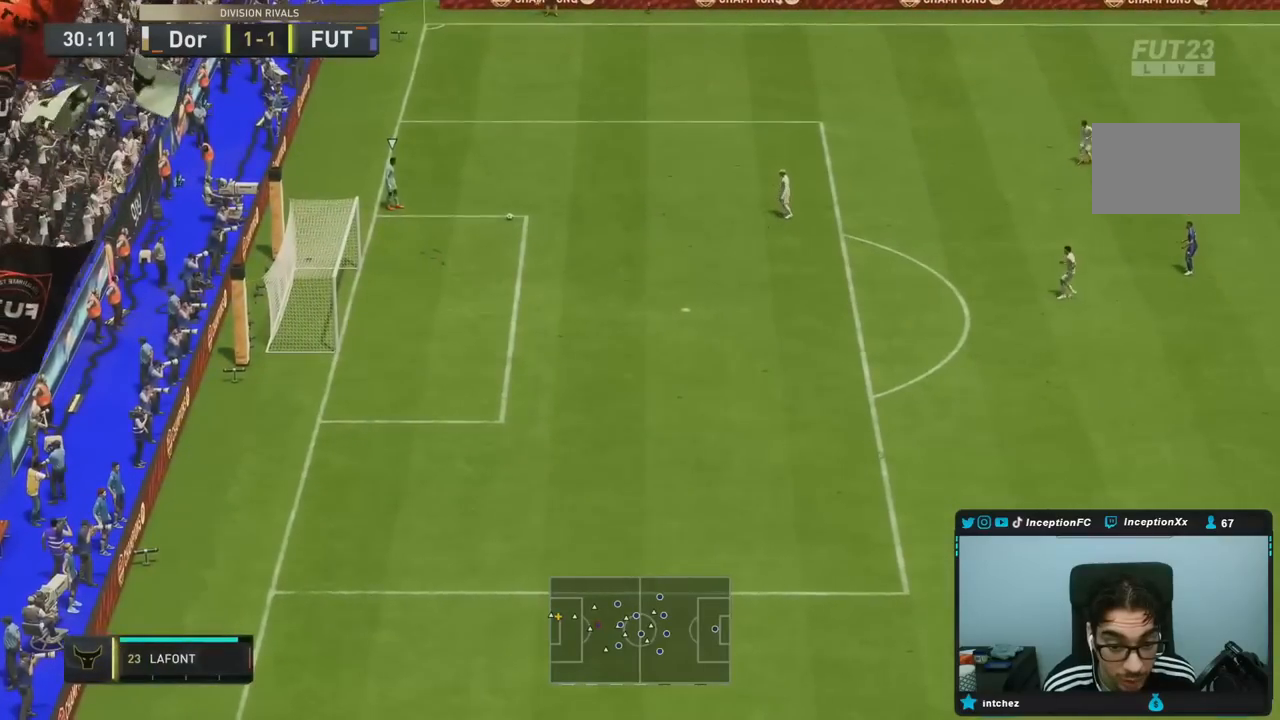
{"buttons": [], "left_stick": "up-left", "right_stick": "down", "events": [[417, "left_stick", "up-left"], [500, "right_stick", "down"]]}
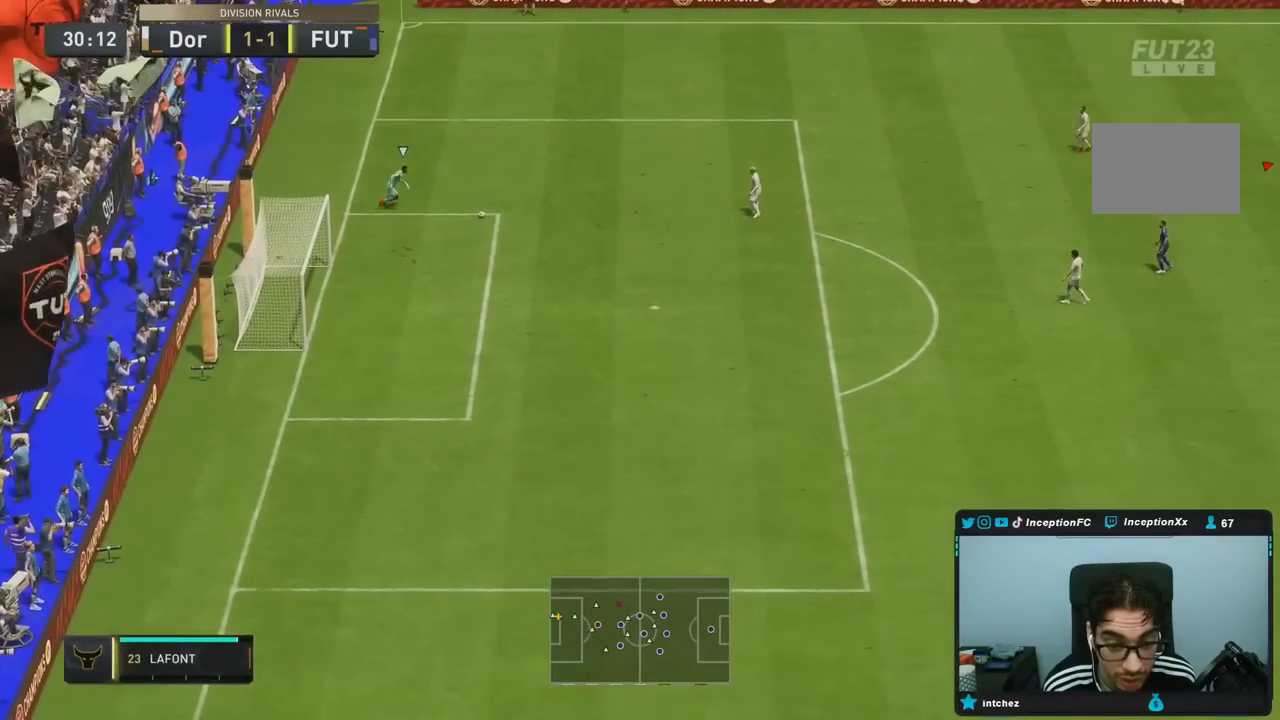
{"buttons": ["R2"], "left_stick": "down-left", "right_stick": "center", "events": [[17, "right_stick", "center"], [50, "left_stick", "left"], [150, "R2", "down"], [250, "left_stick", "down-left"]]}
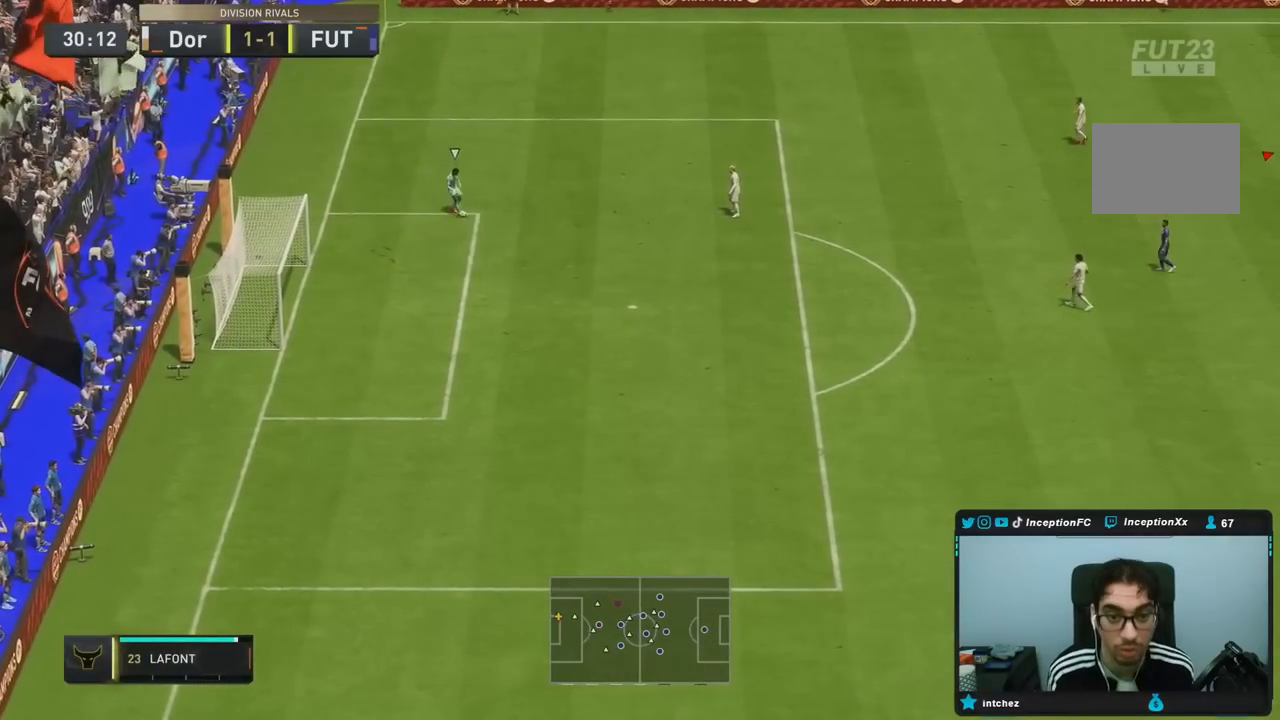
{"buttons": [], "left_stick": "down-left", "right_stick": "center", "events": [[500, "R2", "up"]]}